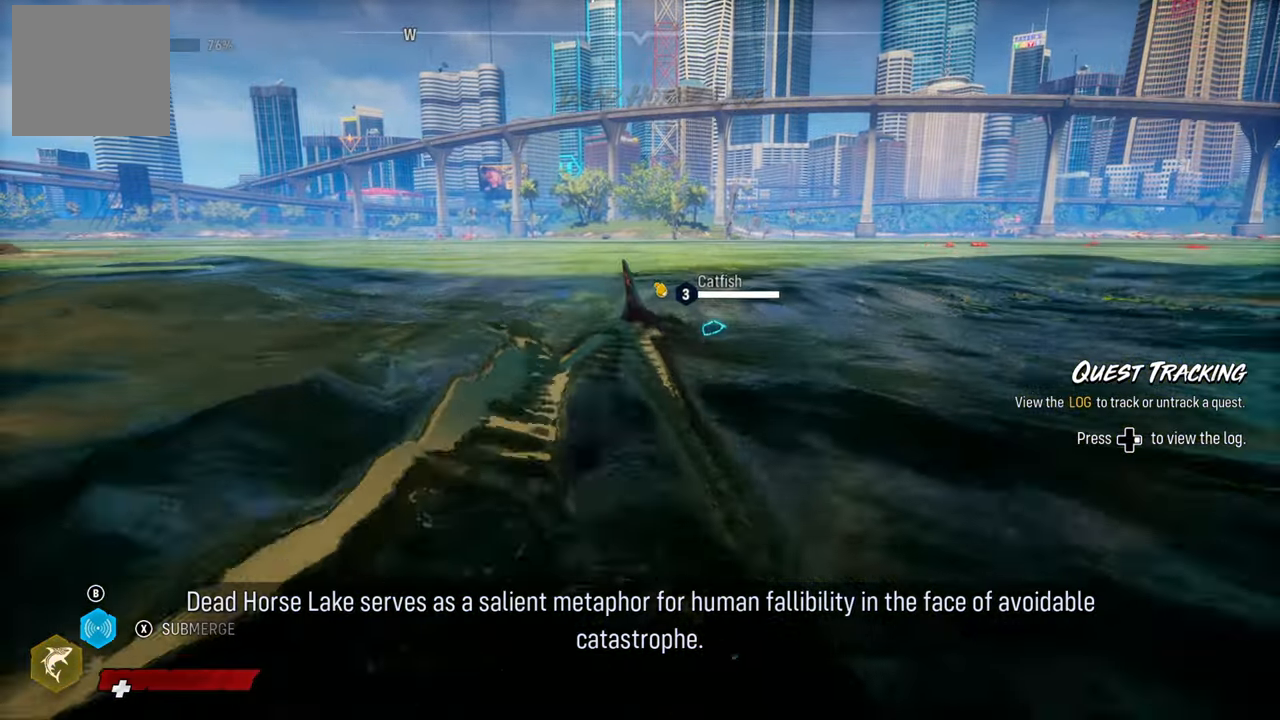
Gameplay with a controller (Xbox layout); each line is a JSON object with the inputs held at the frame after it. "events" lists button and stick changes between this image and that frame as [ms after this image, input, new state], when the widget could be followed in between.
{"buttons": ["L2"], "left_stick": "up", "right_stick": "center", "events": [[60, "X", "down"], [220, "X", "up"]]}
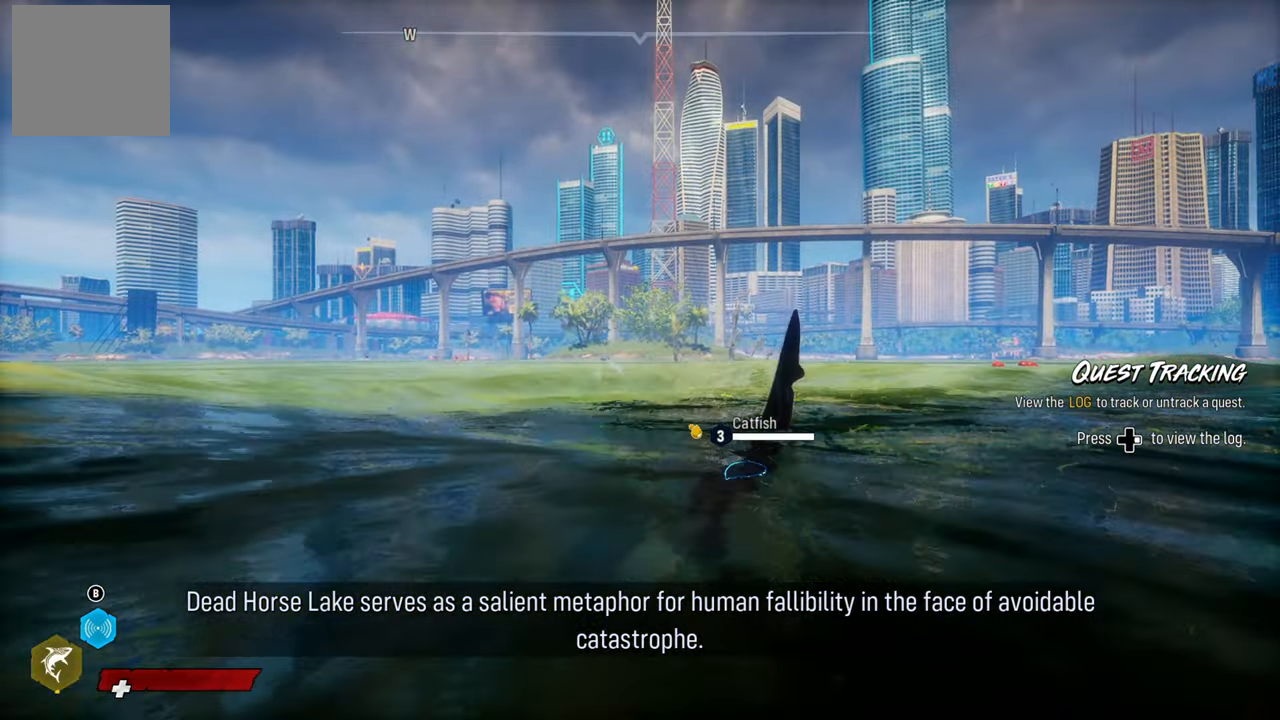
{"buttons": ["L2", "R2"], "left_stick": "up", "right_stick": "center", "events": [[380, "left_stick", "up-right"], [480, "left_stick", "up"], [500, "R2", "down"]]}
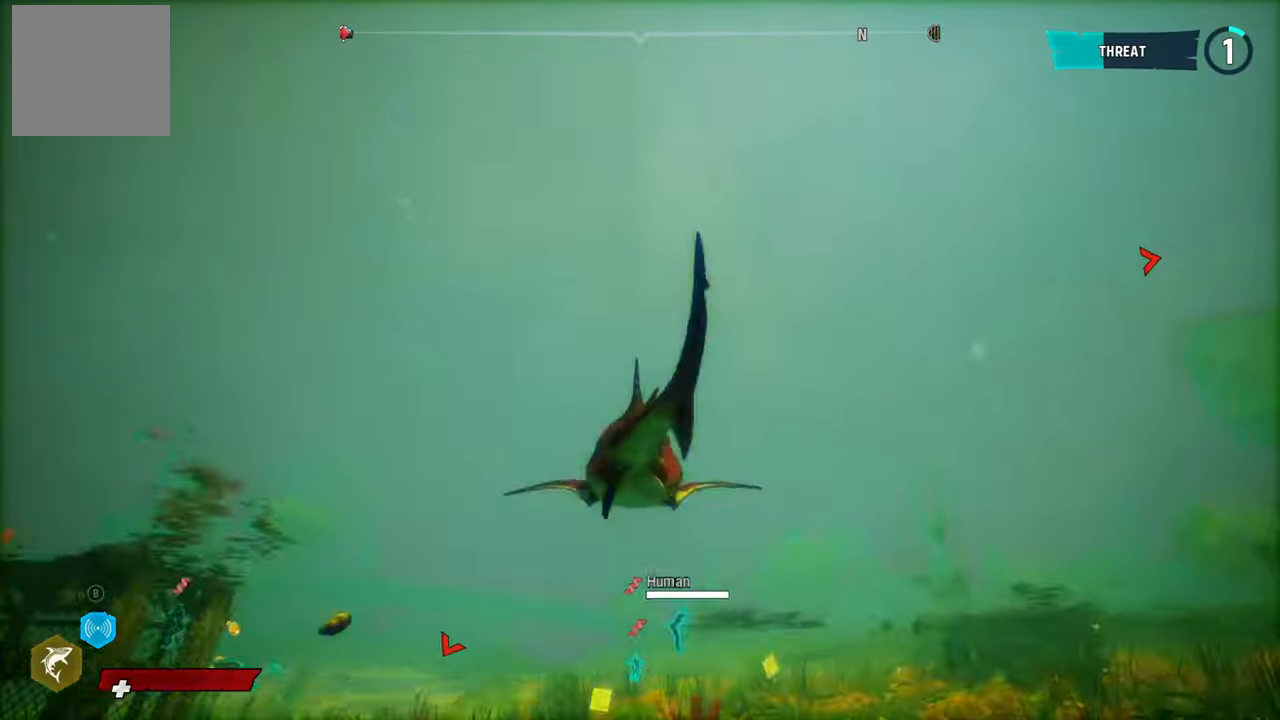
{"buttons": [], "left_stick": "center", "right_stick": "down-right", "events": [[240, "R2", "up"], [380, "L2", "up"], [400, "left_stick", "up-right"], [460, "right_stick", "down-right"], [500, "left_stick", "center"]]}
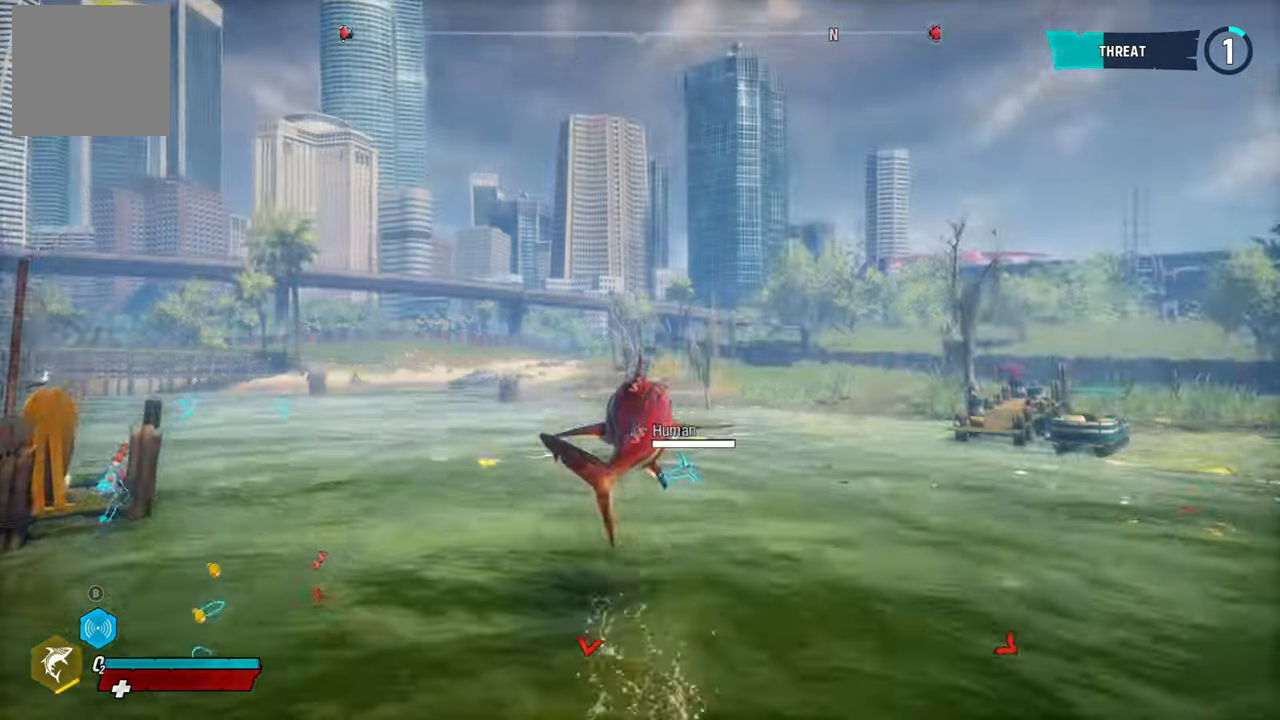
{"buttons": ["L2"], "left_stick": "up-right", "right_stick": "center", "events": [[200, "right_stick", "center"], [360, "left_stick", "up"], [380, "L2", "down"], [500, "left_stick", "up-right"]]}
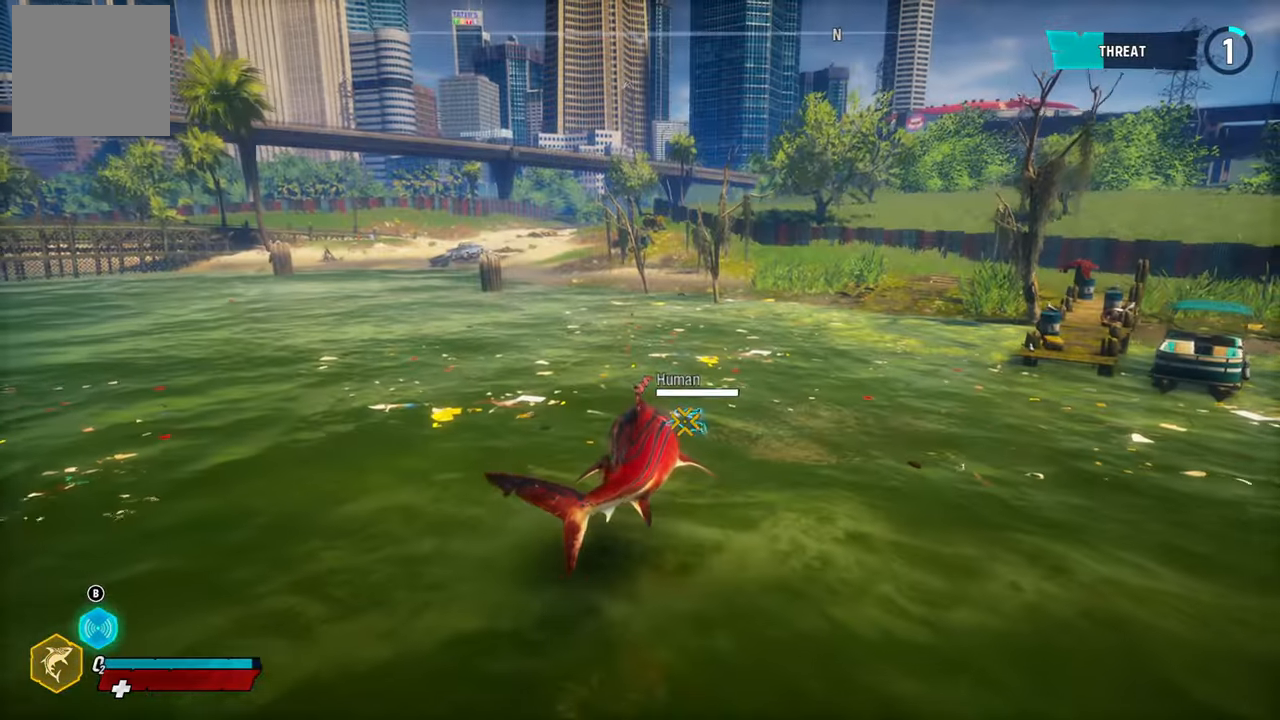
{"buttons": [], "left_stick": "up-right", "right_stick": "center", "events": [[200, "L2", "up"]]}
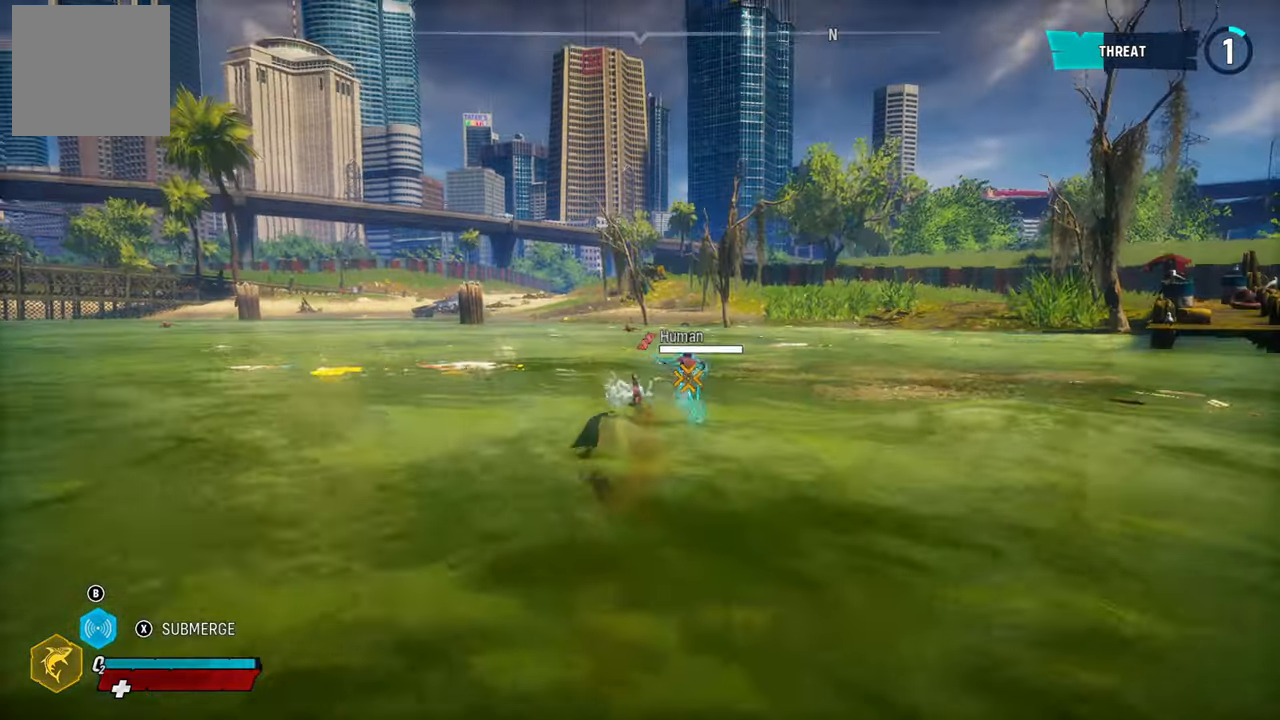
{"buttons": [], "left_stick": "center", "right_stick": "center", "events": [[260, "left_stick", "center"], [280, "R2", "down"], [460, "R2", "up"]]}
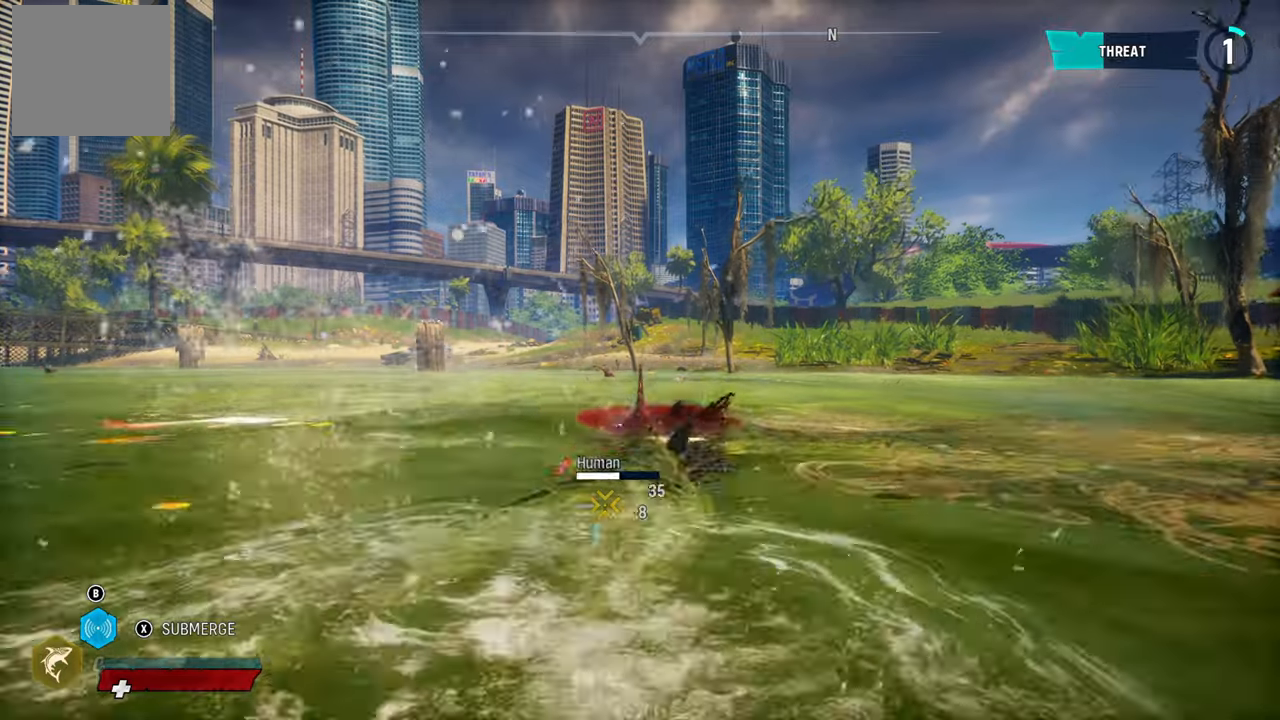
{"buttons": [], "left_stick": "right", "right_stick": "center", "events": [[40, "R2", "down"], [40, "left_stick", "down-left"], [220, "R2", "up"], [320, "R2", "down"], [400, "left_stick", "down-right"], [480, "R2", "up"], [500, "left_stick", "right"]]}
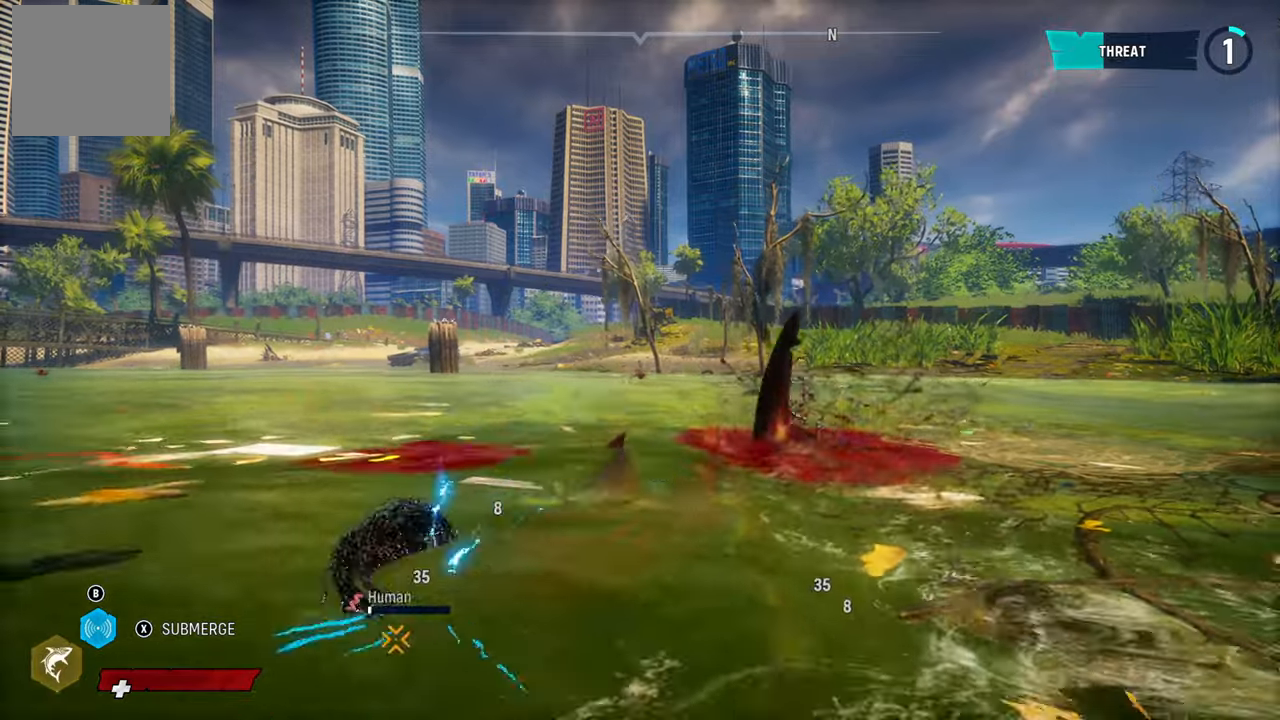
{"buttons": [], "left_stick": "up", "right_stick": "center", "events": [[80, "R2", "down"], [240, "R2", "up"], [300, "left_stick", "center"], [320, "R2", "down"], [500, "R2", "up"], [500, "left_stick", "up"]]}
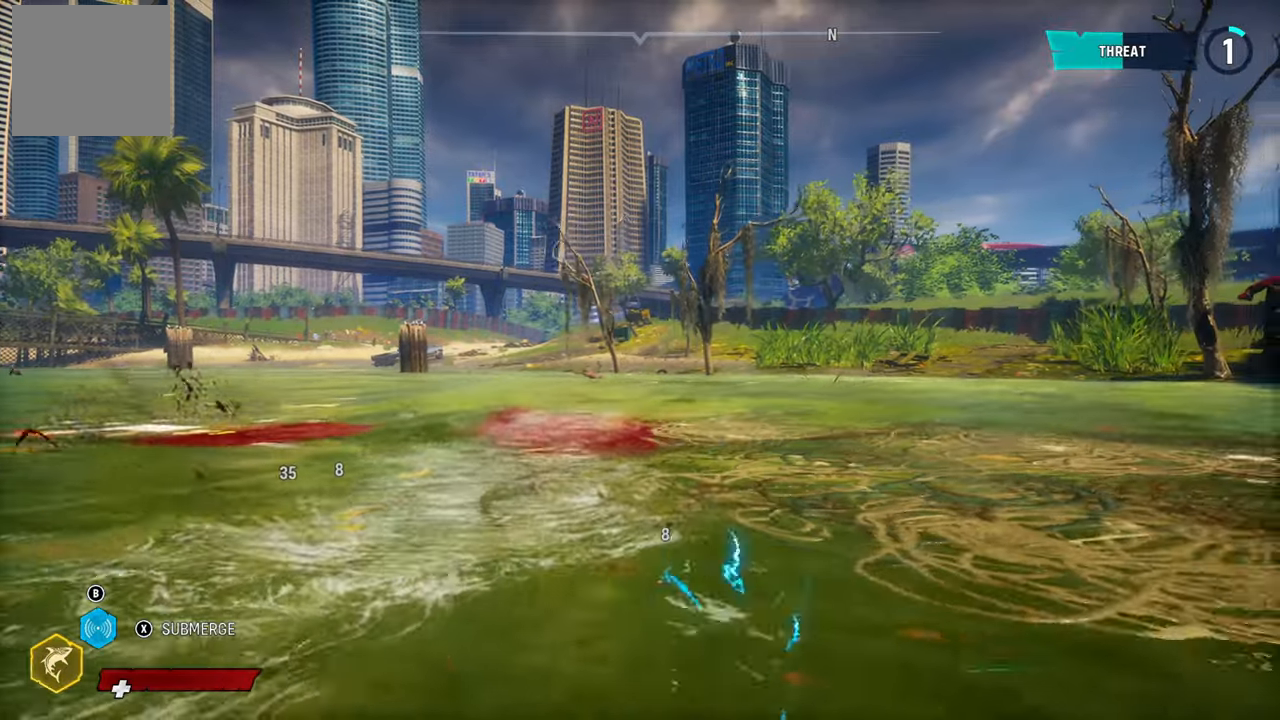
{"buttons": [], "left_stick": "center", "right_stick": "center", "events": [[80, "R2", "down"], [120, "left_stick", "up-left"], [280, "R2", "up"], [340, "left_stick", "center"]]}
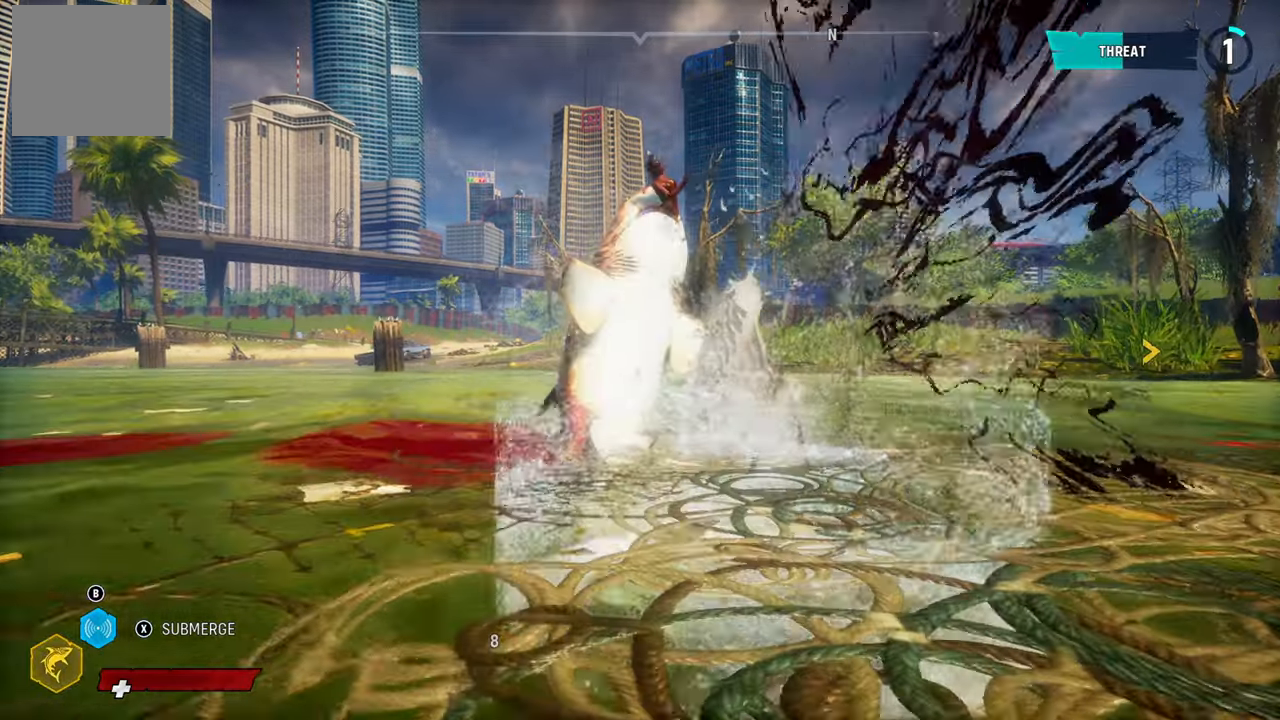
{"buttons": [], "left_stick": "center", "right_stick": "center", "events": []}
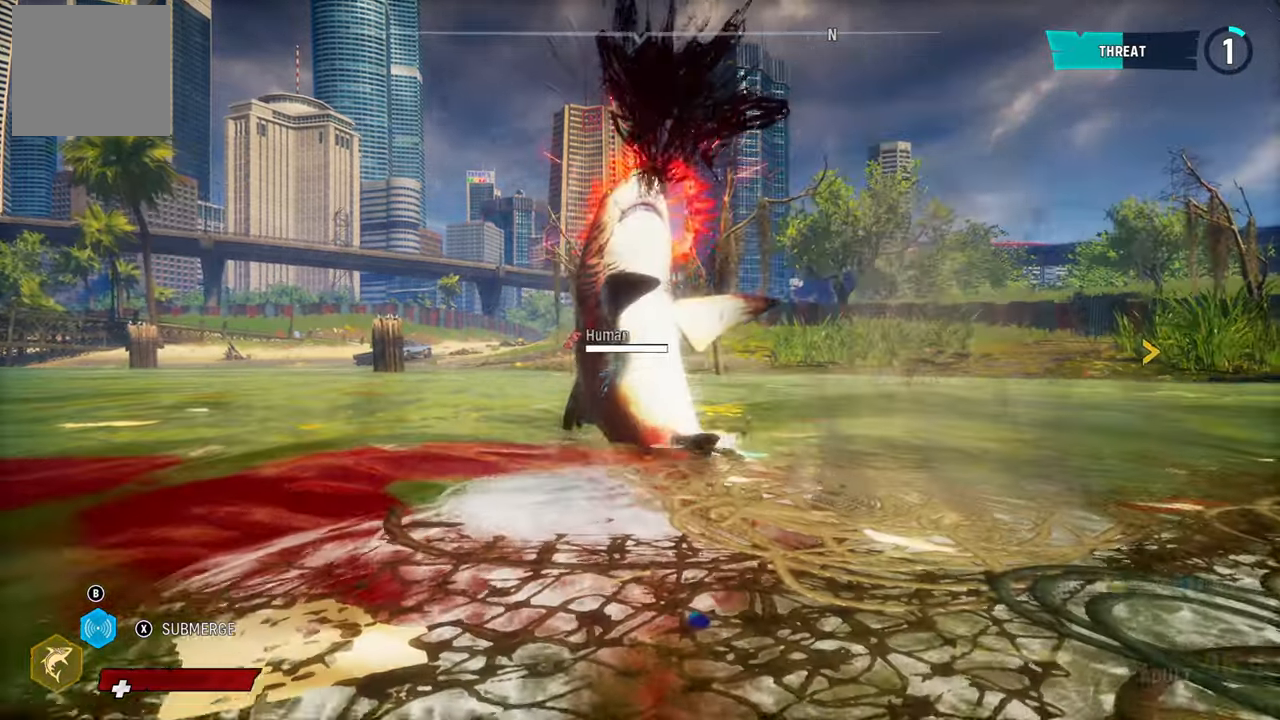
{"buttons": [], "left_stick": "center", "right_stick": "center"}
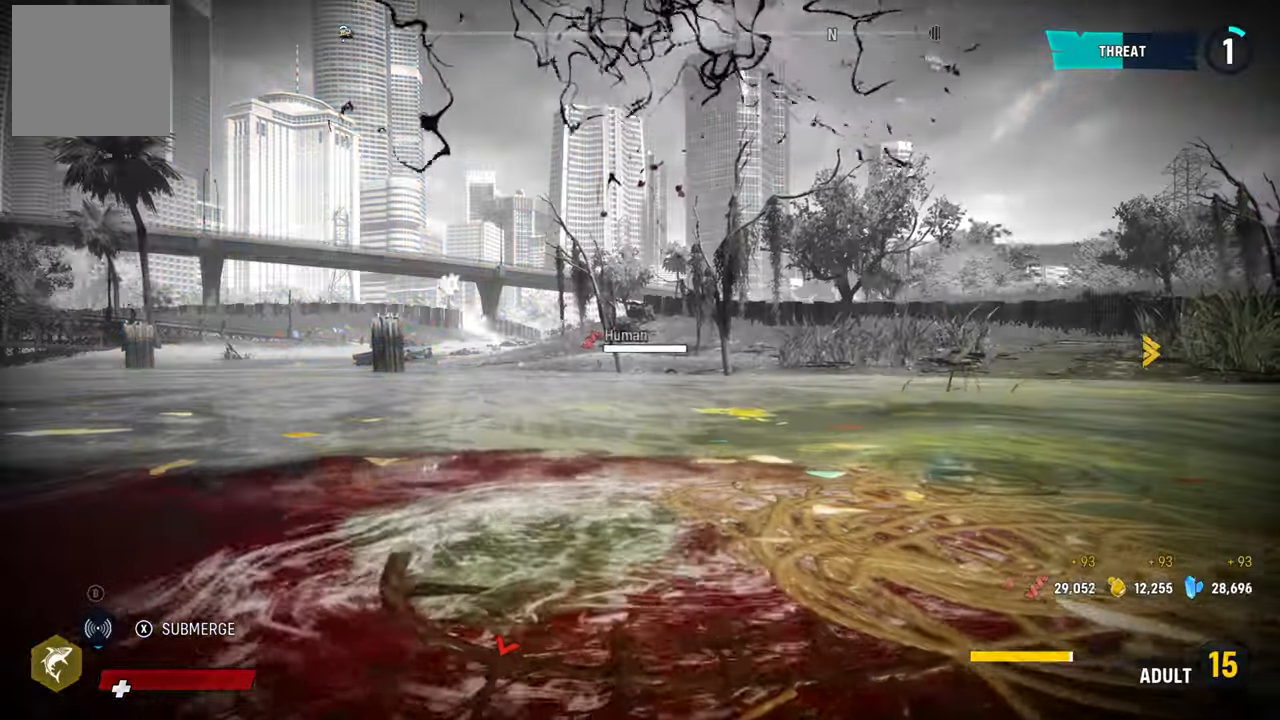
{"buttons": ["L2"], "left_stick": "up", "right_stick": "center"}
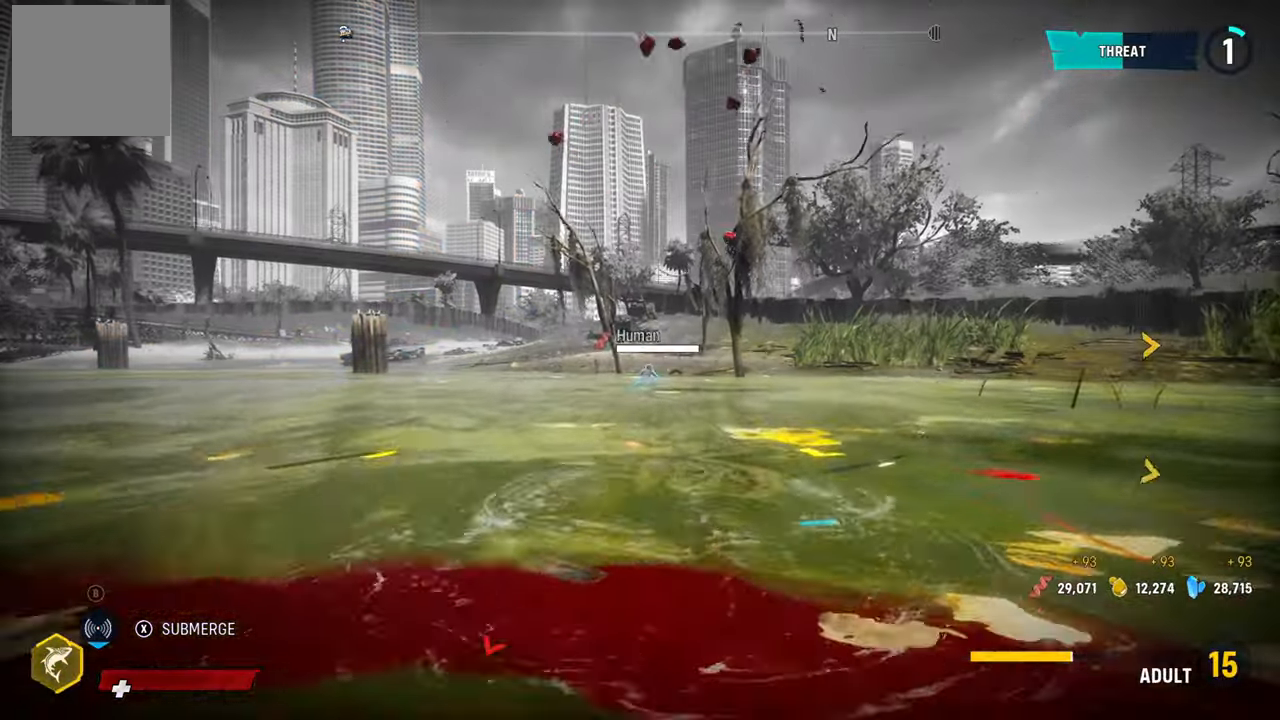
{"buttons": ["L2"], "left_stick": "up", "right_stick": "center", "events": [[120, "R2", "down"], [360, "R2", "up"]]}
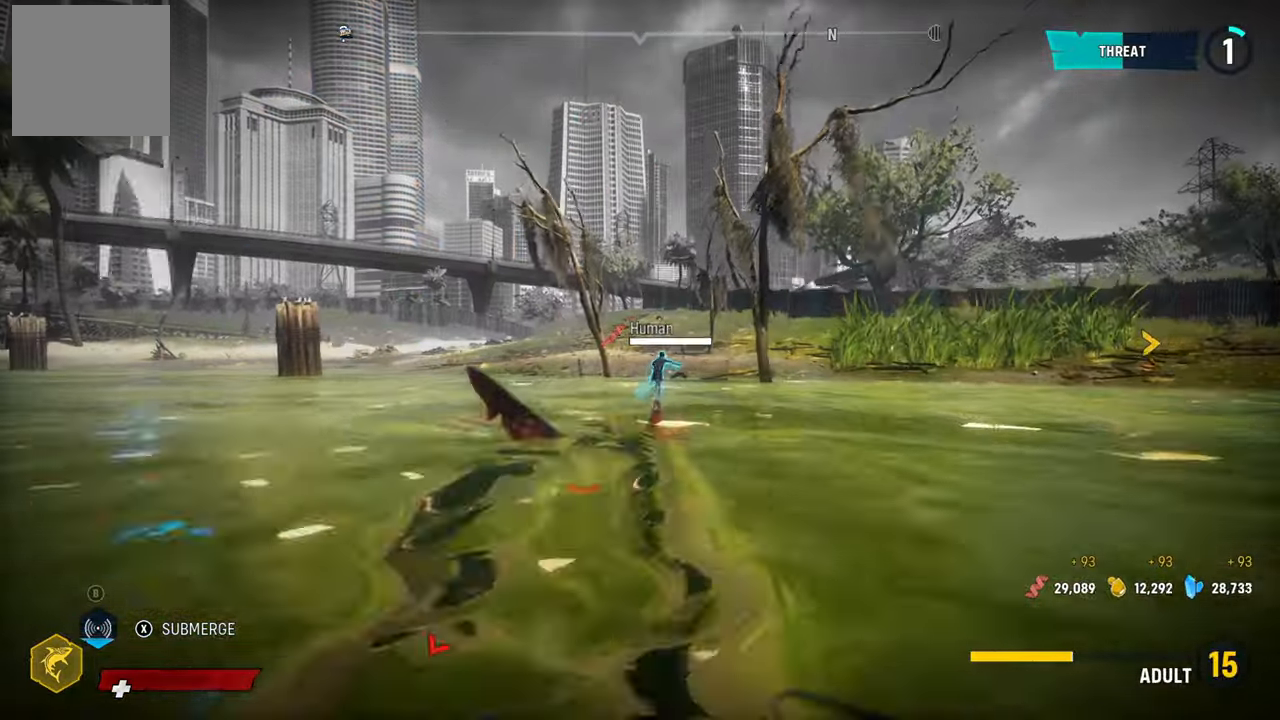
{"buttons": ["L2"], "left_stick": "up", "right_stick": "center", "events": []}
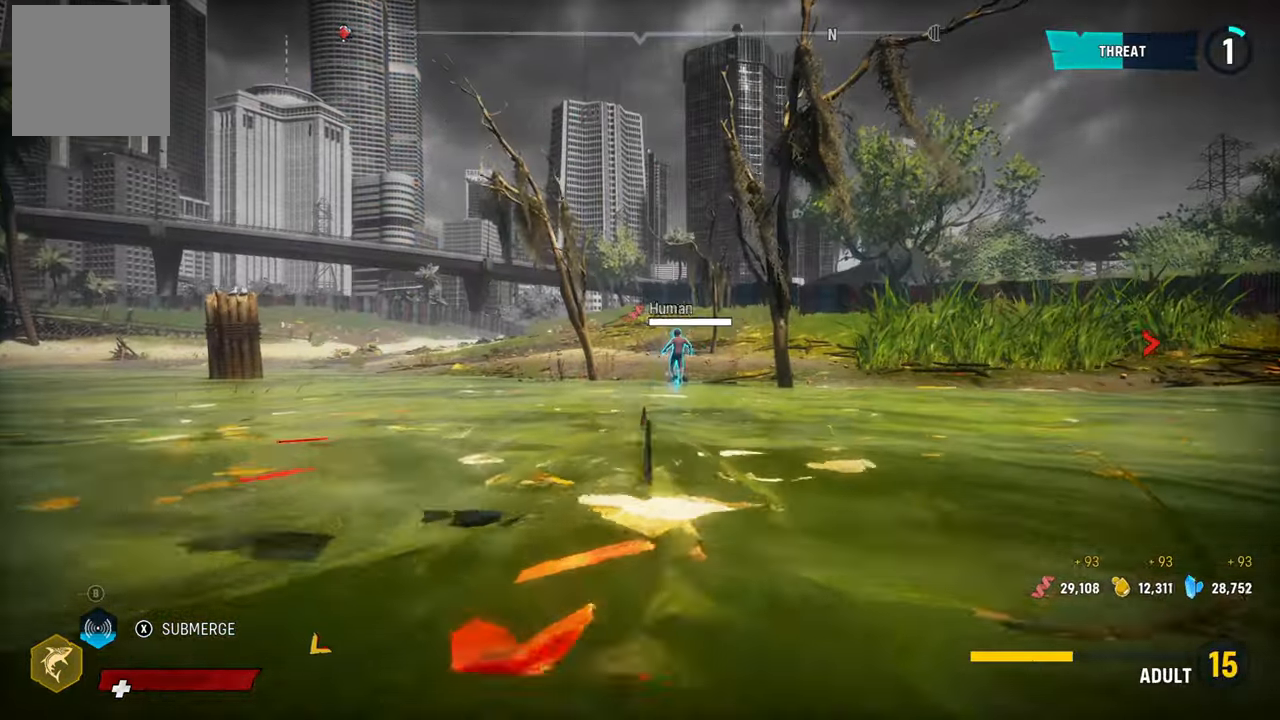
{"buttons": ["A", "L2"], "left_stick": "up", "right_stick": "center", "events": [[420, "A", "down"]]}
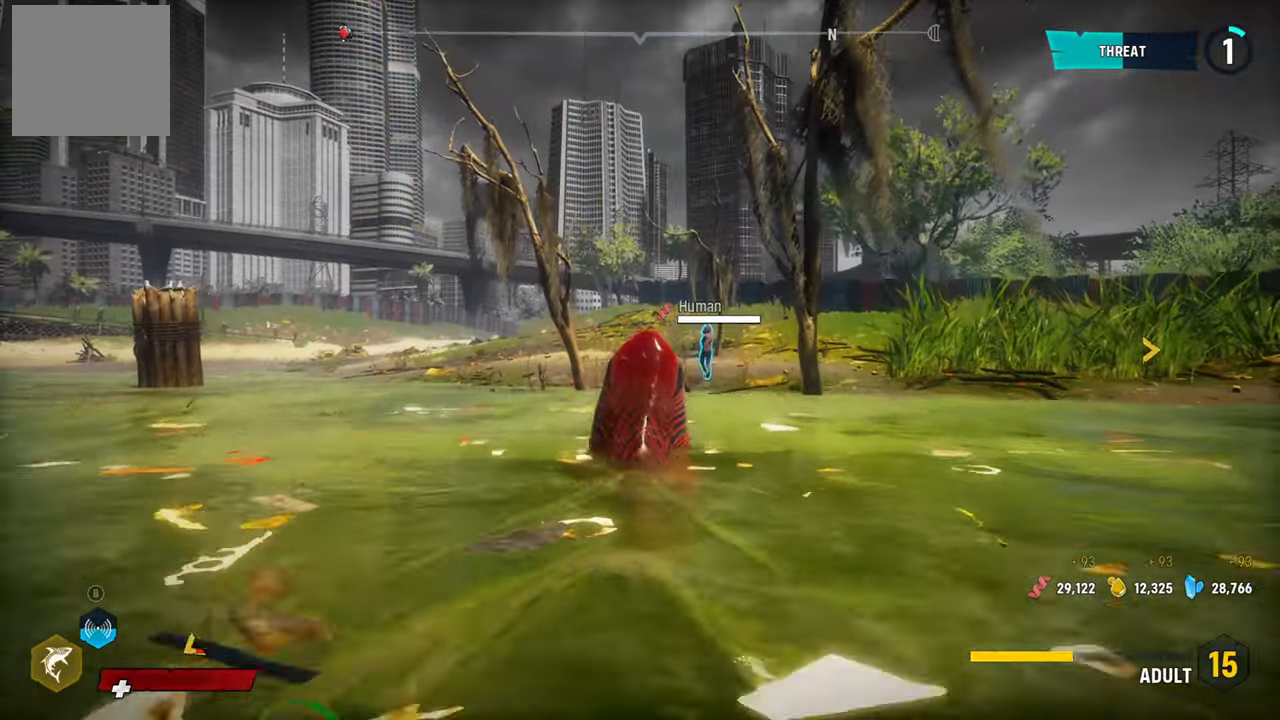
{"buttons": ["L2"], "left_stick": "up-right", "right_stick": "center", "events": [[200, "left_stick", "up-right"], [220, "A", "up"]]}
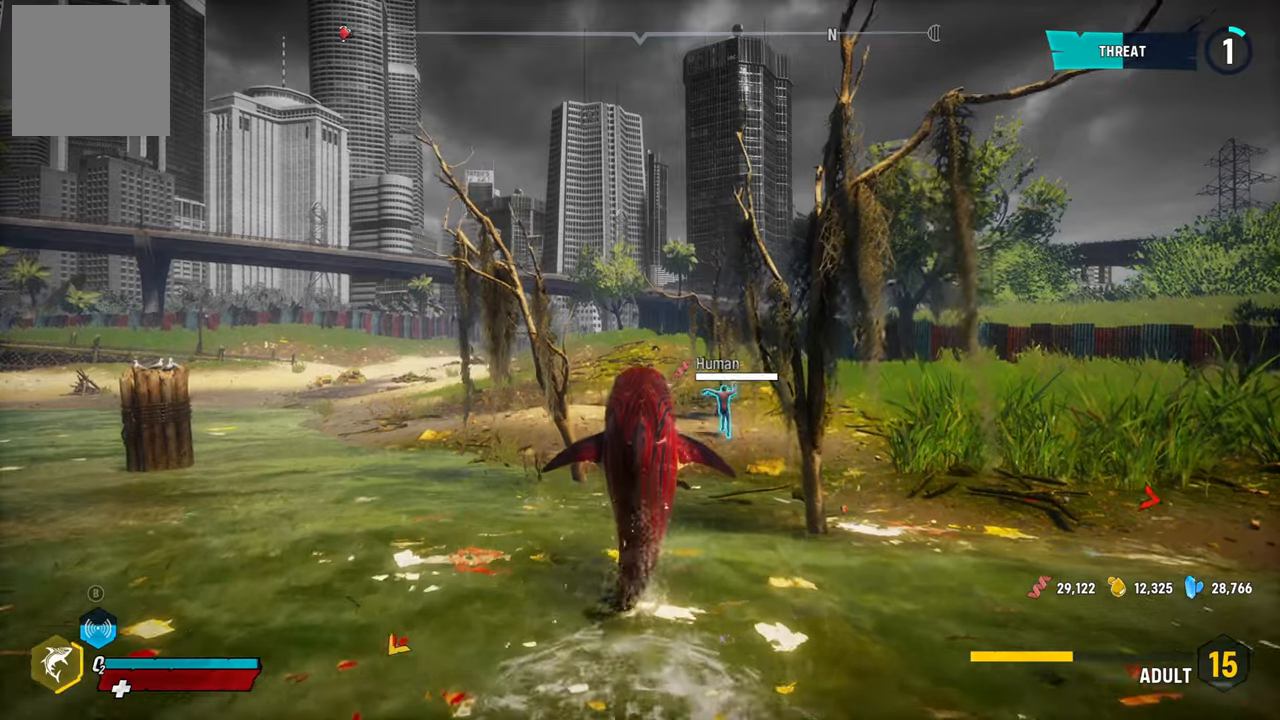
{"buttons": ["L2", "R2"], "left_stick": "up-right", "right_stick": "center", "events": [[420, "R2", "down"]]}
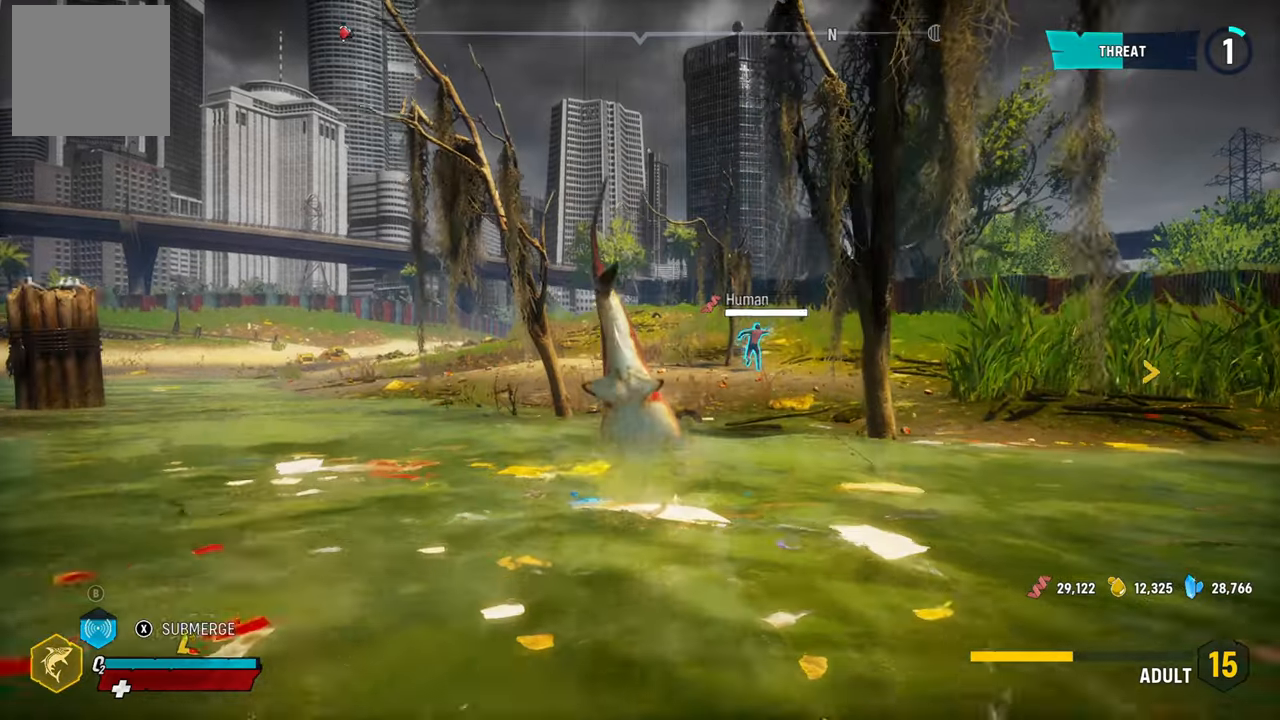
{"buttons": ["L2"], "left_stick": "up-right", "right_stick": "center", "events": [[200, "R2", "up"]]}
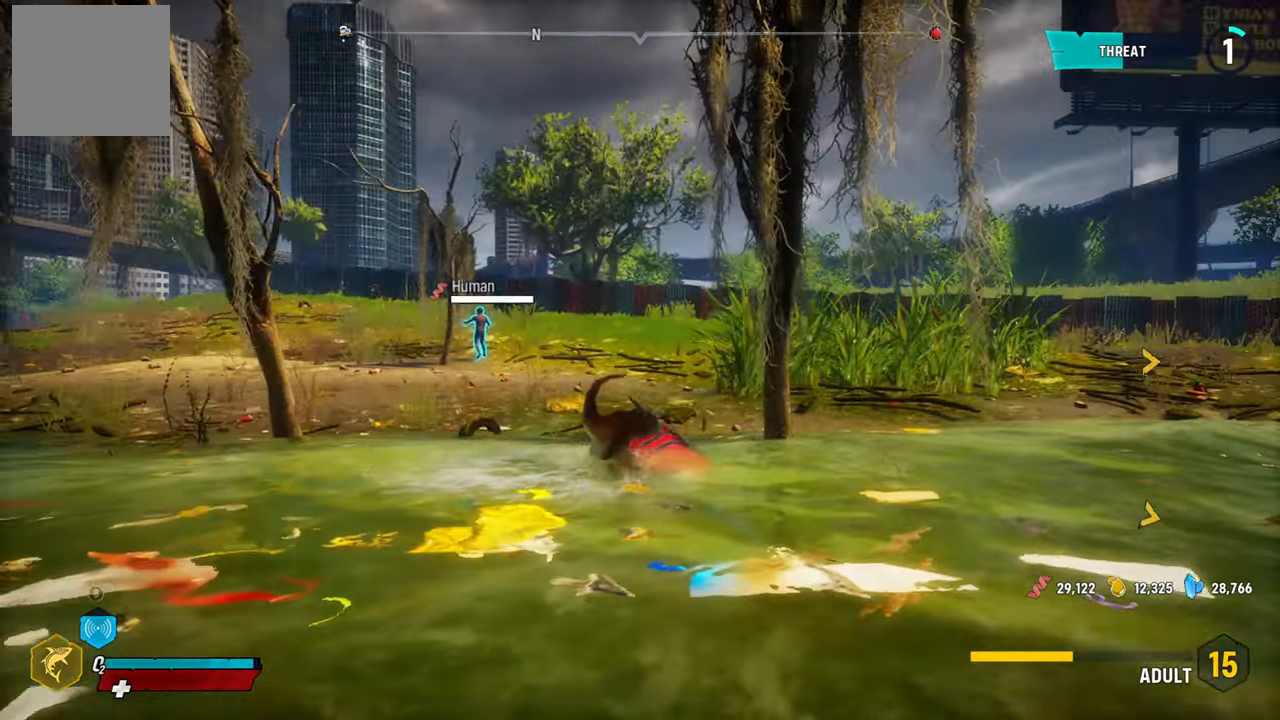
{"buttons": ["A", "L2"], "left_stick": "up-left", "right_stick": "center", "events": [[80, "left_stick", "up-left"], [480, "A", "down"]]}
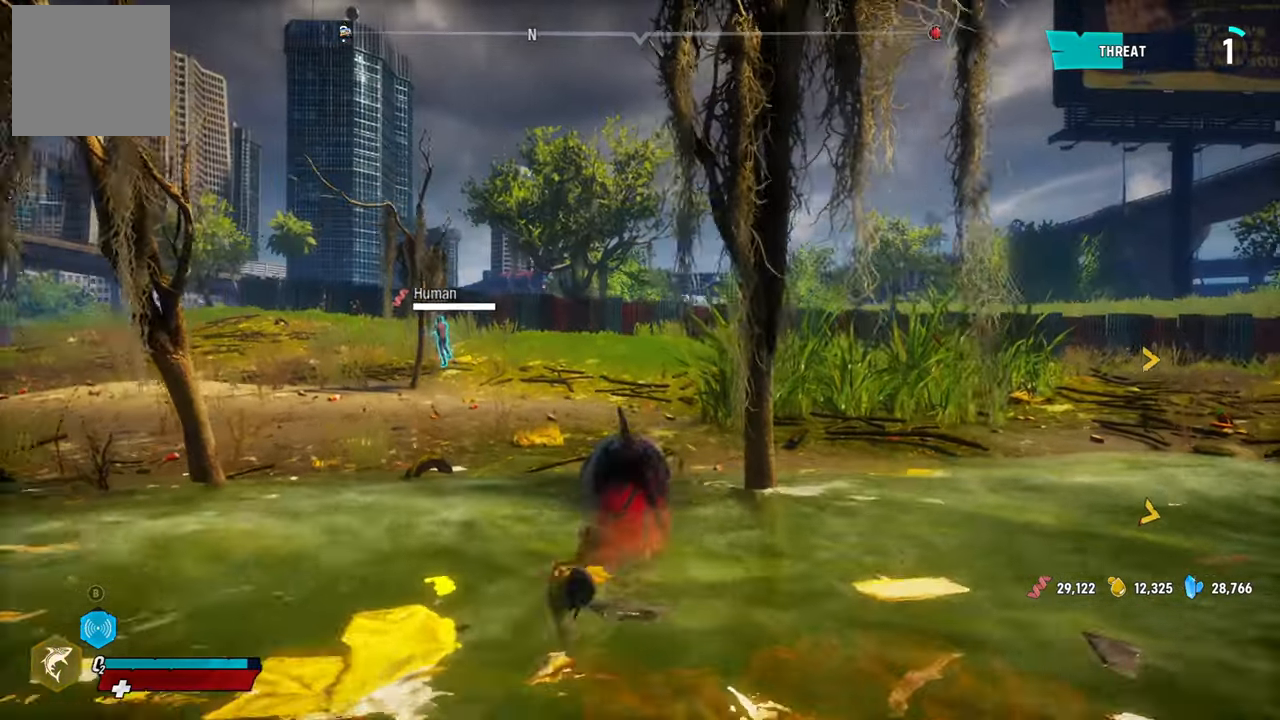
{"buttons": ["L2"], "left_stick": "up-left", "right_stick": "center", "events": [[160, "A", "up"]]}
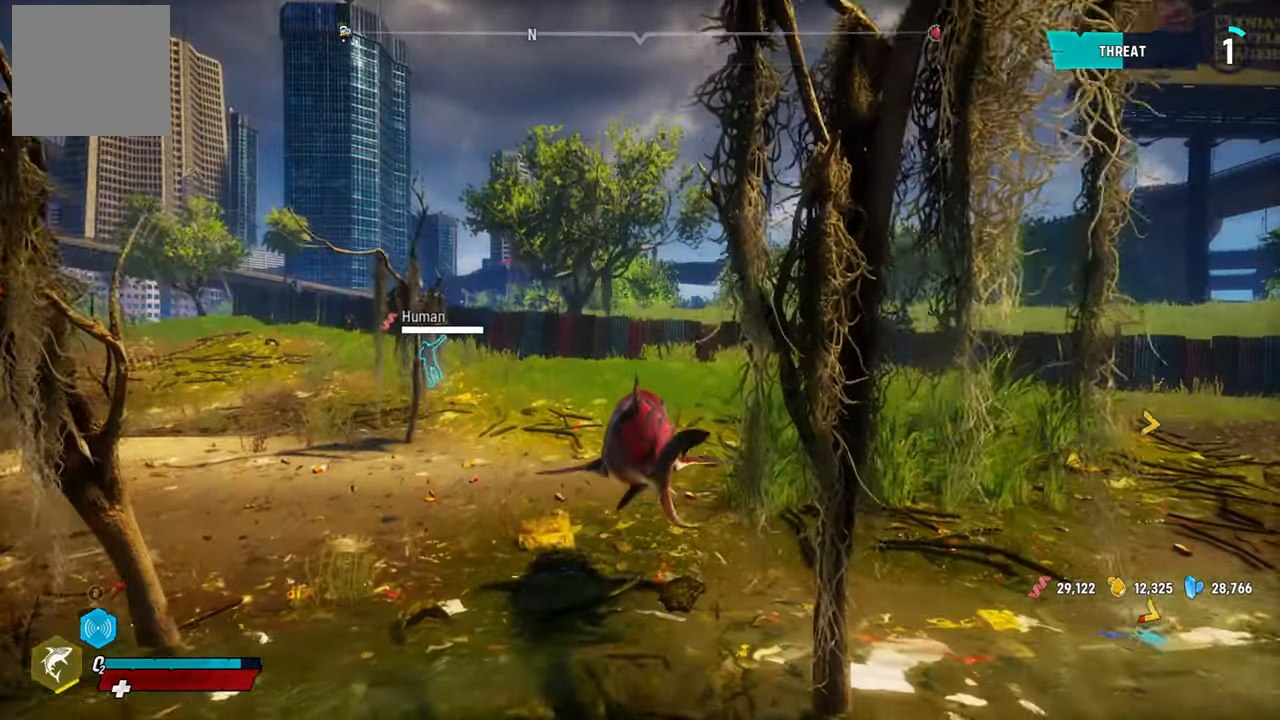
{"buttons": ["A", "L2"], "left_stick": "left", "right_stick": "center", "events": [[120, "left_stick", "left"], [320, "A", "down"]]}
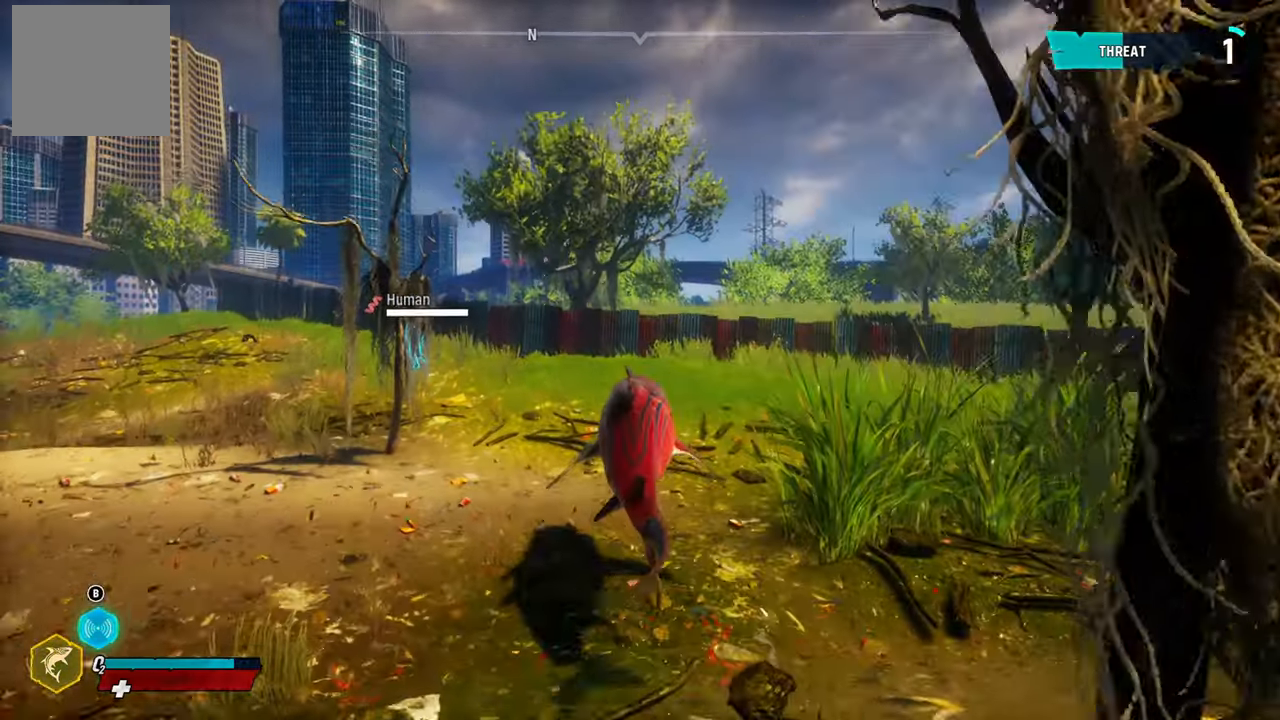
{"buttons": ["L2"], "left_stick": "left", "right_stick": "center", "events": [[60, "A", "up"], [160, "R2", "down"], [400, "R2", "up"]]}
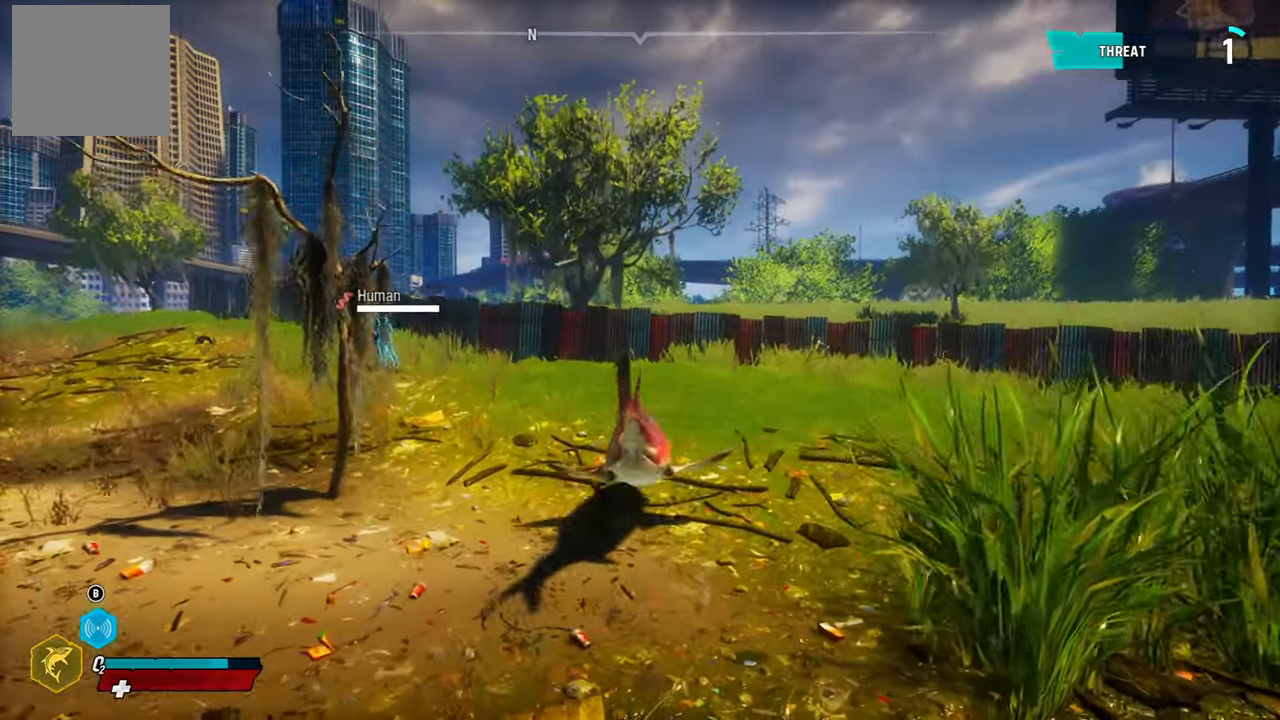
{"buttons": ["L2"], "left_stick": "up-left", "right_stick": "center", "events": [[120, "right_stick", "up-left"], [340, "right_stick", "center"], [480, "left_stick", "up-left"]]}
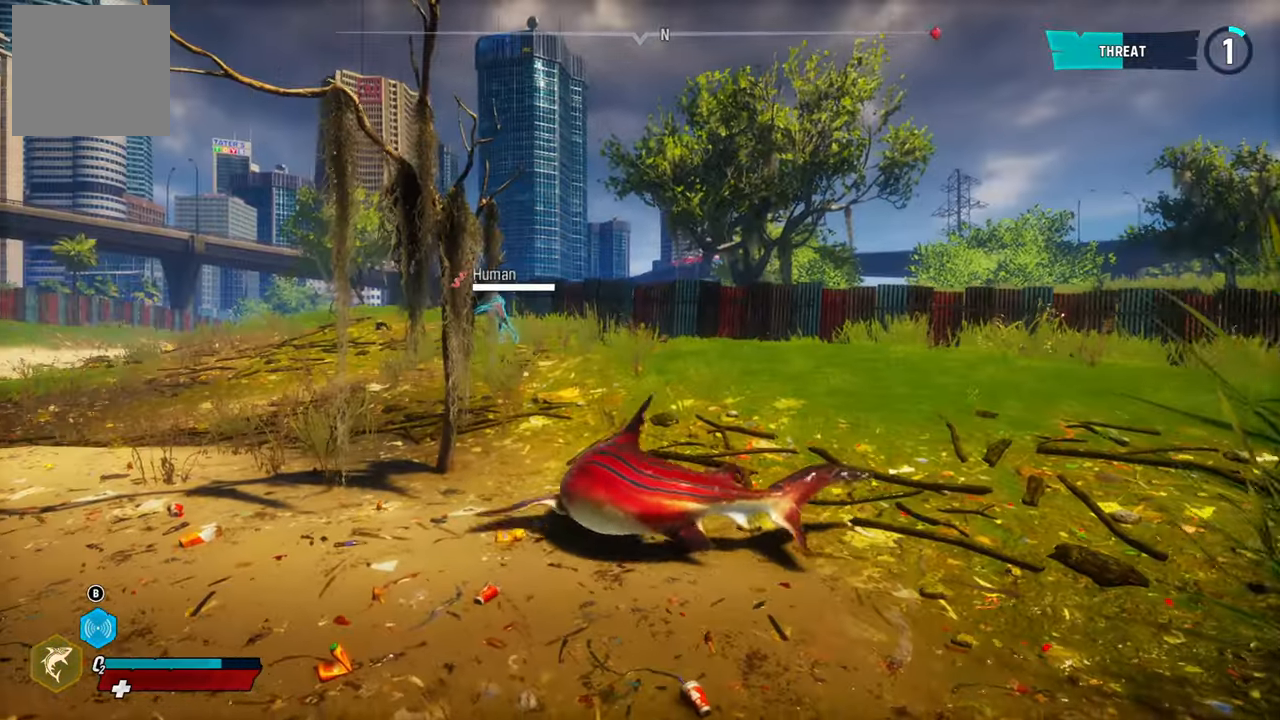
{"buttons": ["L2"], "left_stick": "up-left", "right_stick": "center", "events": [[20, "left_stick", "up"], [80, "R2", "down"], [80, "left_stick", "up-right"], [320, "R2", "up"], [440, "left_stick", "up-left"]]}
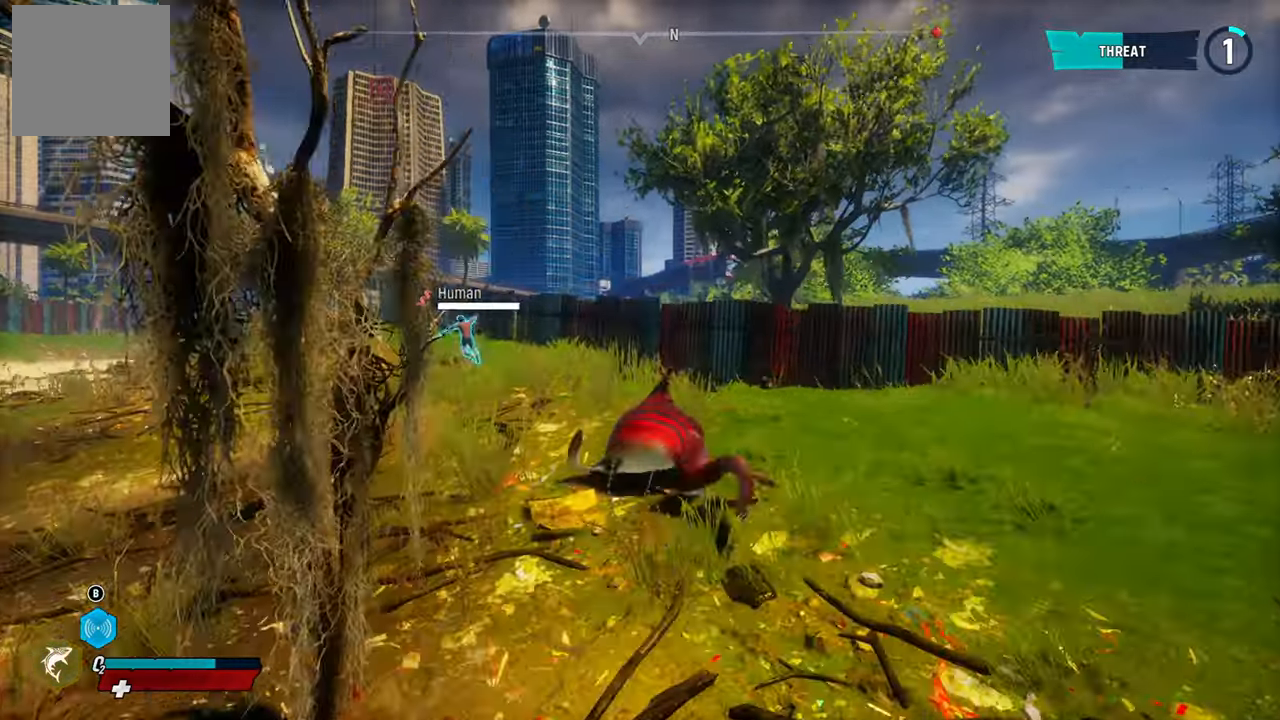
{"buttons": ["L2", "R2"], "left_stick": "left", "right_stick": "center", "events": [[60, "left_stick", "left"], [440, "R2", "down"]]}
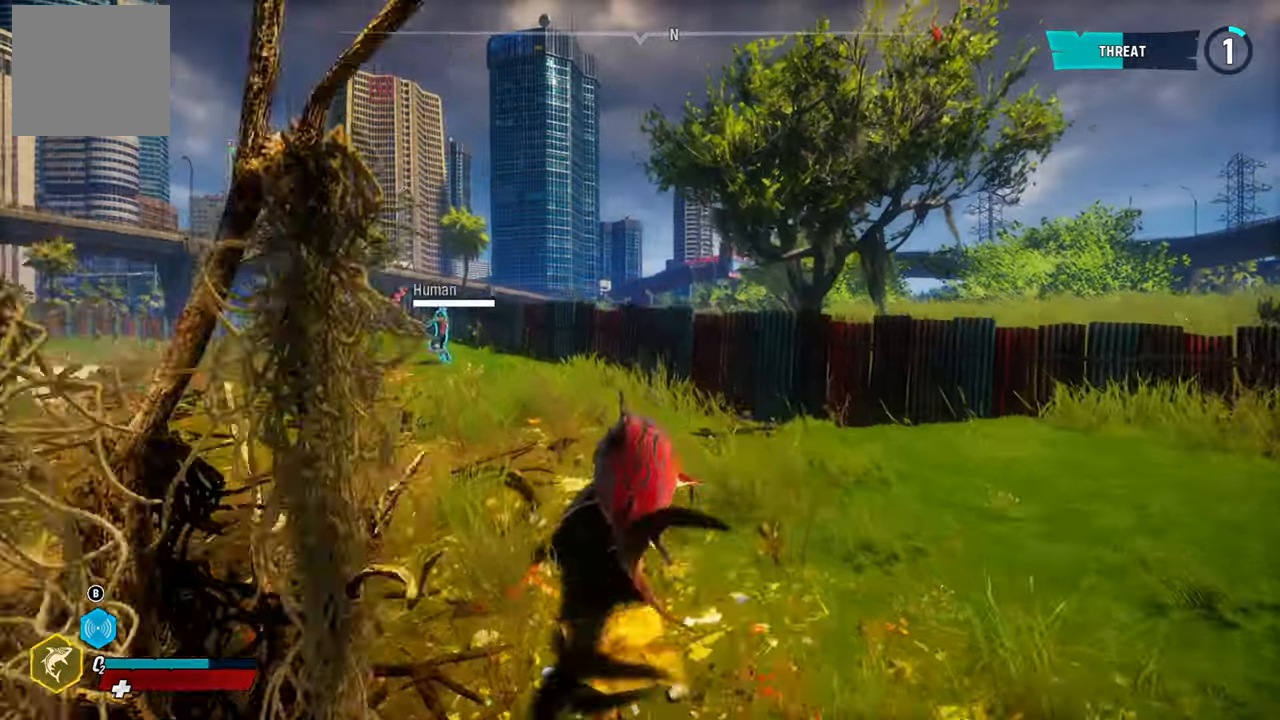
{"buttons": ["L2"], "left_stick": "left", "right_stick": "left", "events": [[280, "R2", "up"], [440, "right_stick", "left"]]}
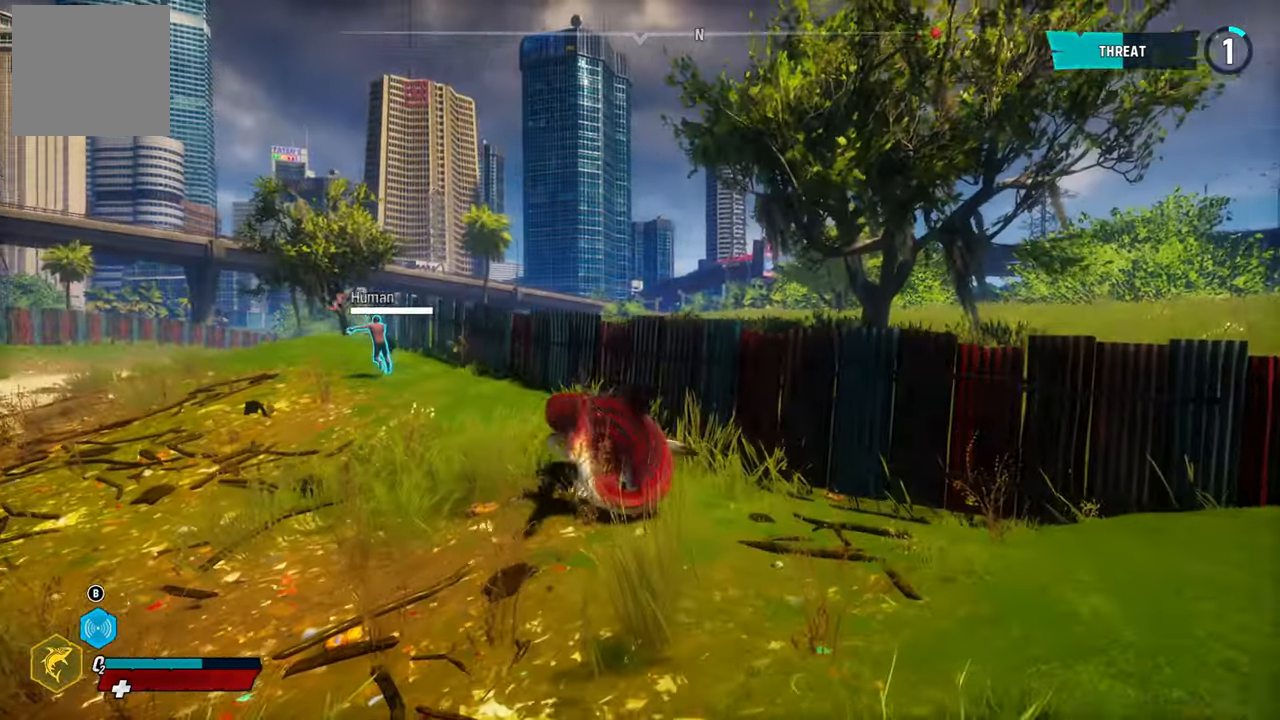
{"buttons": ["L2", "R2"], "left_stick": "up-right", "right_stick": "center", "events": [[180, "right_stick", "center"], [360, "left_stick", "up-right"], [420, "R2", "down"]]}
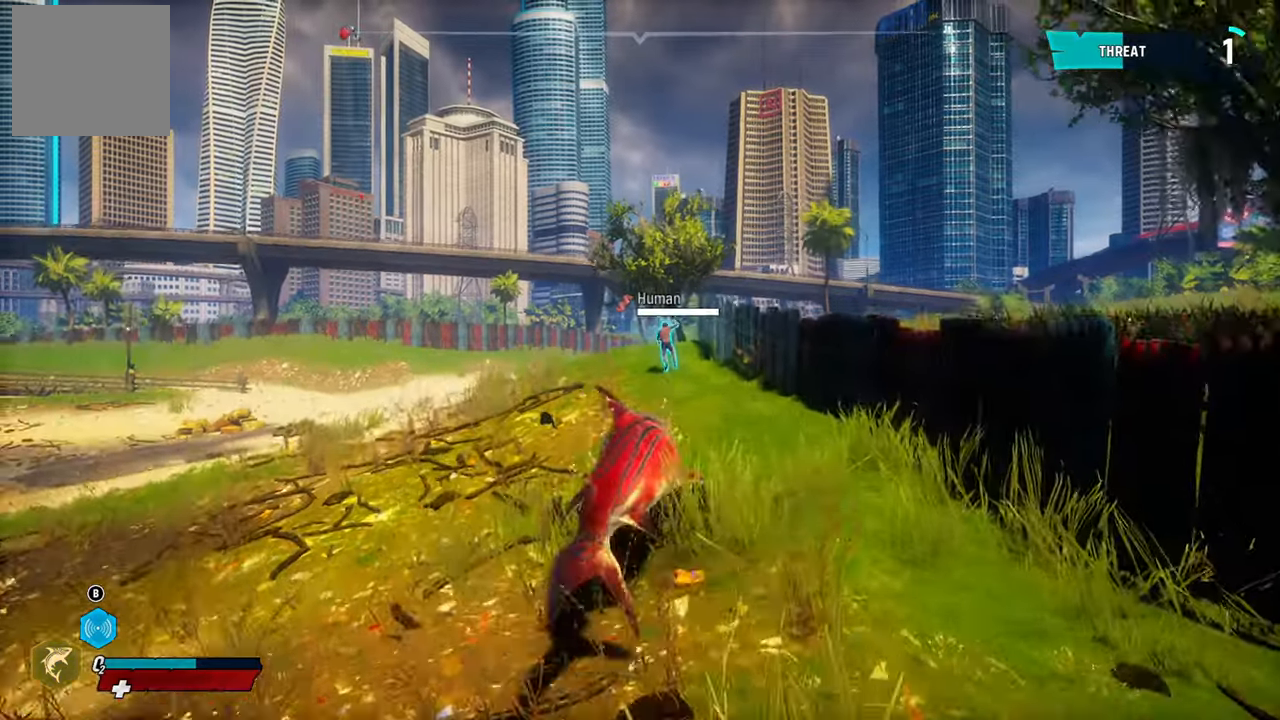
{"buttons": ["L2"], "left_stick": "up-right", "right_stick": "center", "events": [[320, "R2", "up"]]}
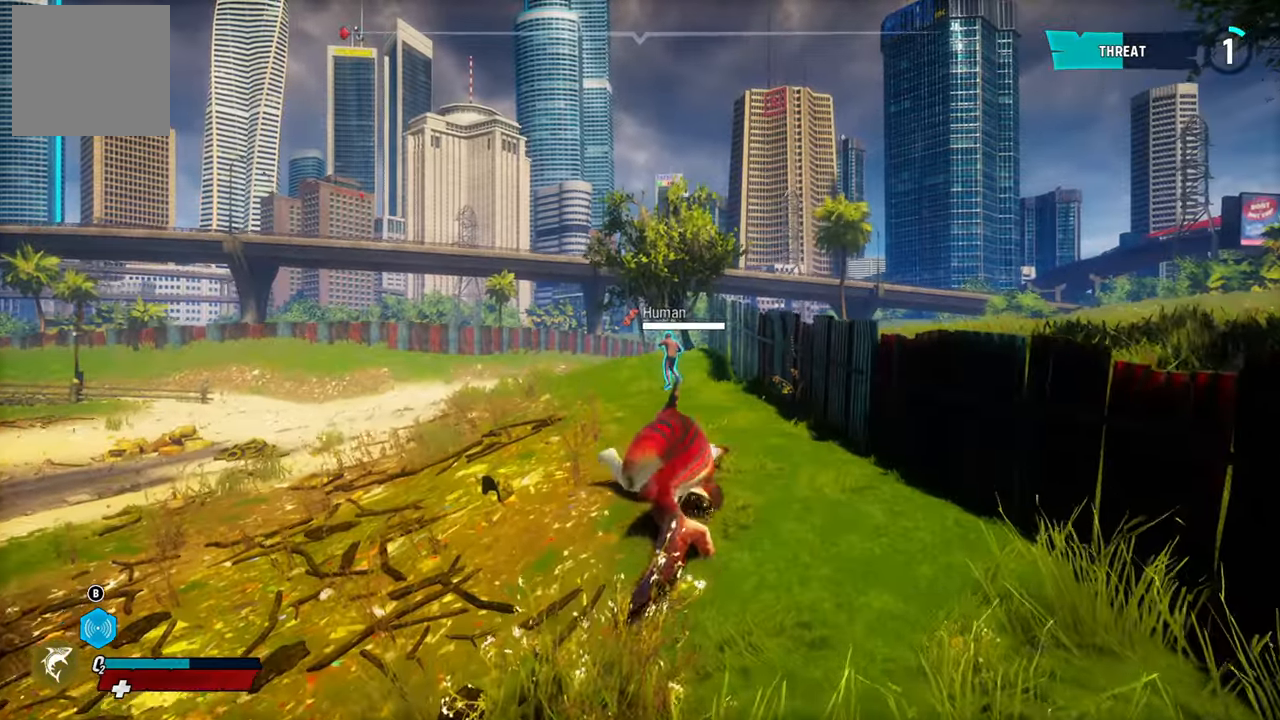
{"buttons": ["L2"], "left_stick": "up-right", "right_stick": "center", "events": [[40, "R2", "down"], [260, "R2", "up"]]}
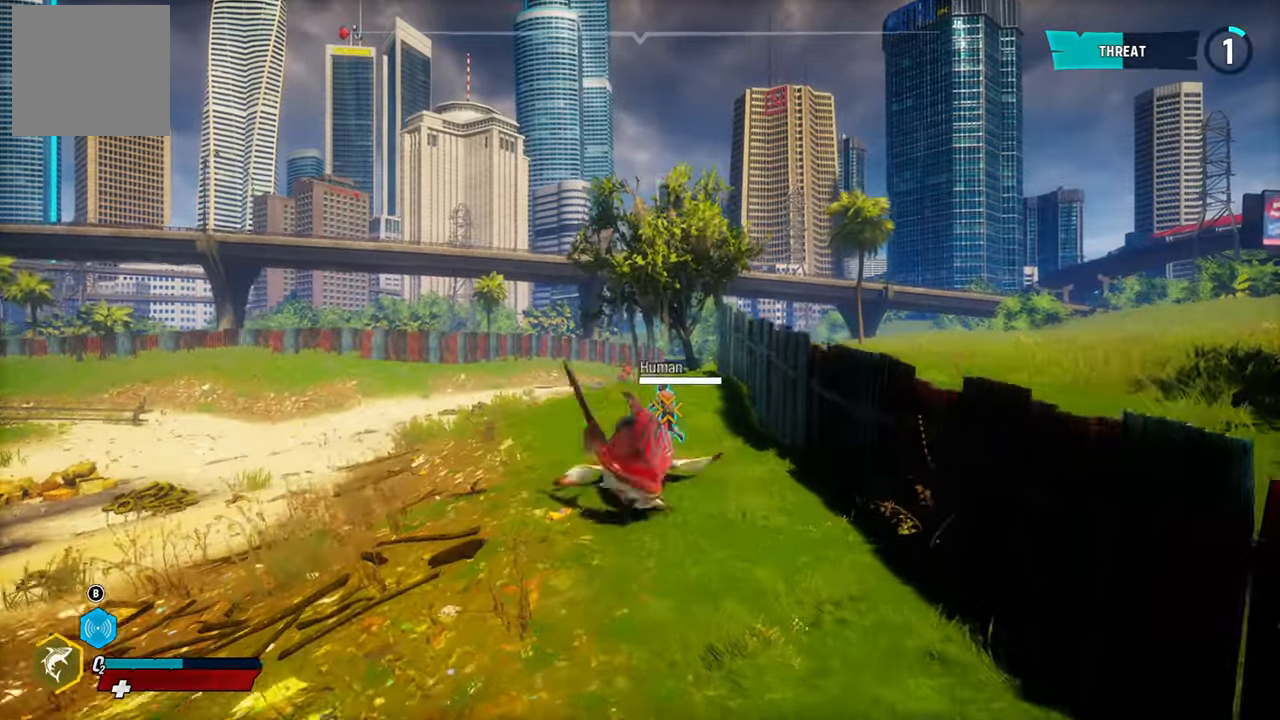
{"buttons": ["L2"], "left_stick": "up-left", "right_stick": "center", "events": [[120, "R2", "down"], [320, "R2", "up"], [440, "left_stick", "up-left"]]}